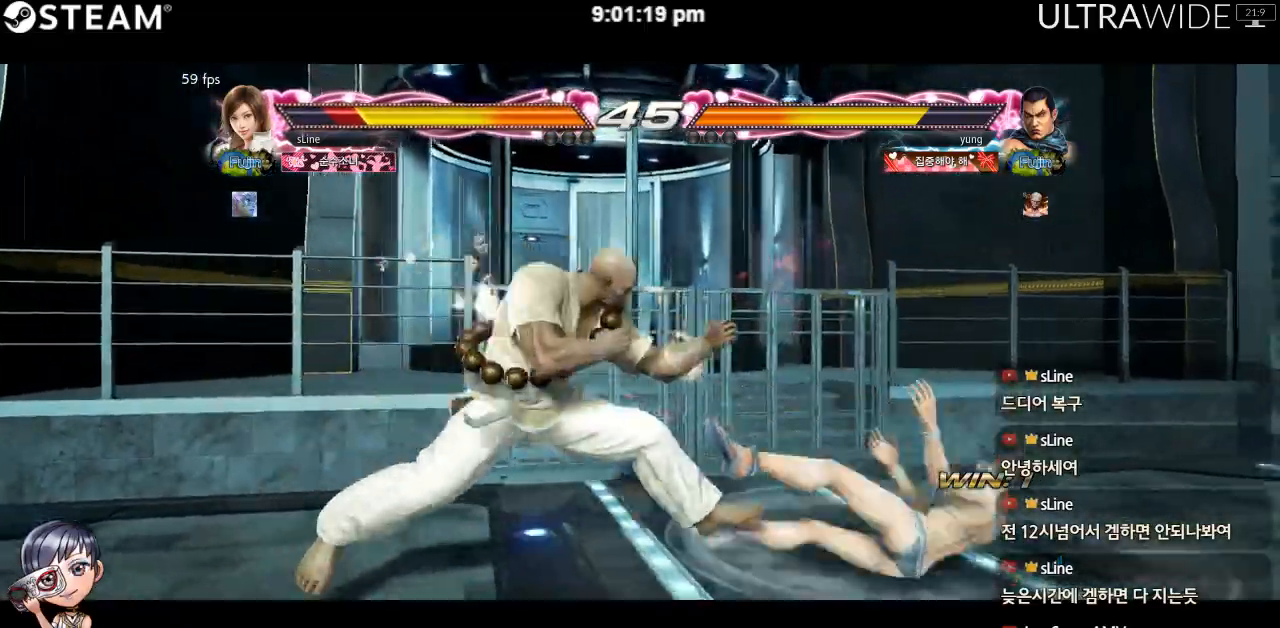
Gameplay with a controller (arcade stick); each line is a JSON object with the inputs held at the frame after it (dt_ms = milliseconds from this image to that frame). "events" lists button and stick changes between this image and that frame as [ms after this image, input, new state], when the widget could be followed in between. Not read: L3 R3 other_buttons.
{"dt_ms": 1000, "buttons": [], "left_stick": "right"}
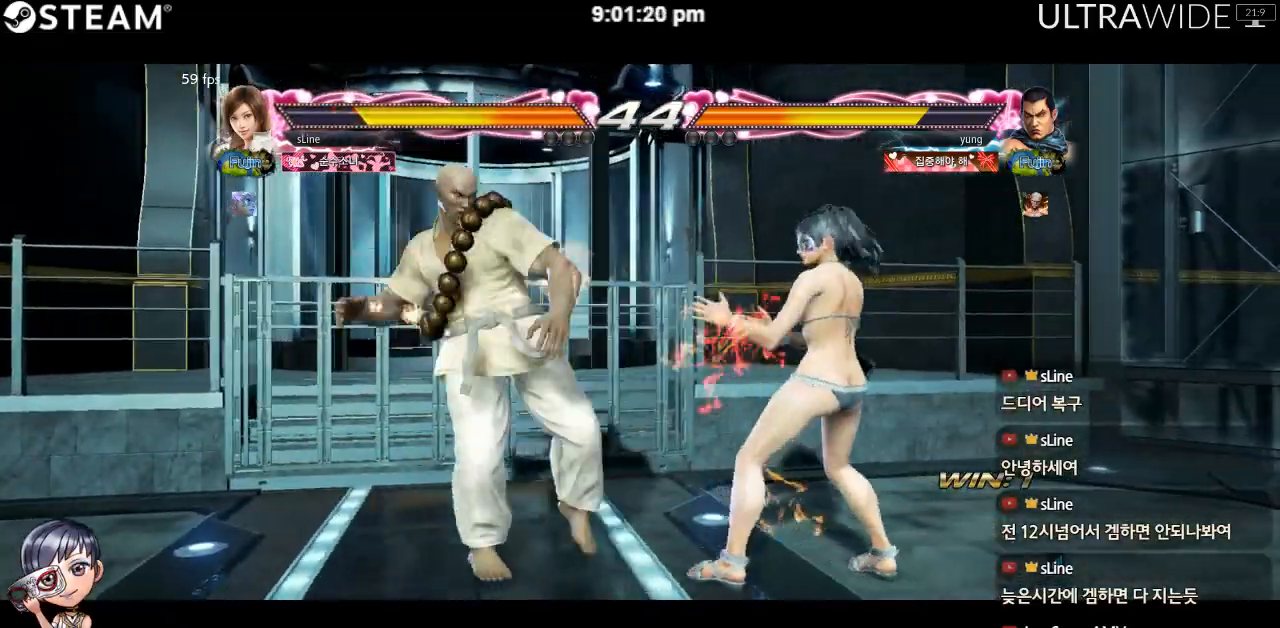
{"dt_ms": 500, "buttons": [], "left_stick": "left"}
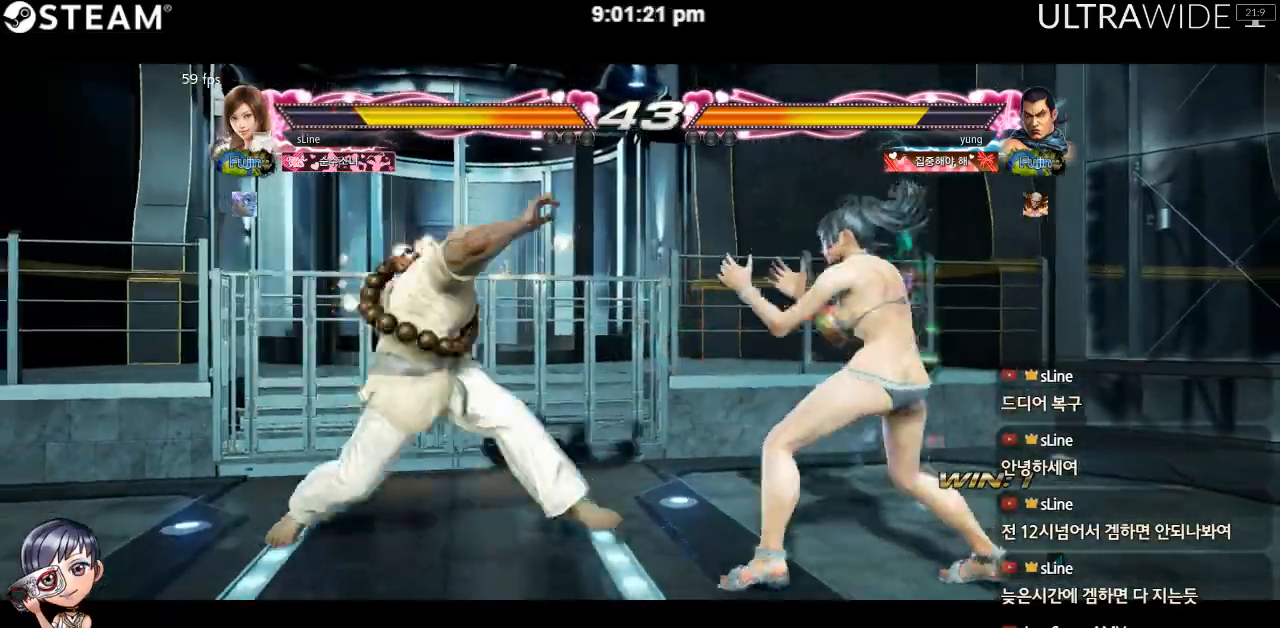
{"dt_ms": 500, "buttons": [], "left_stick": "right"}
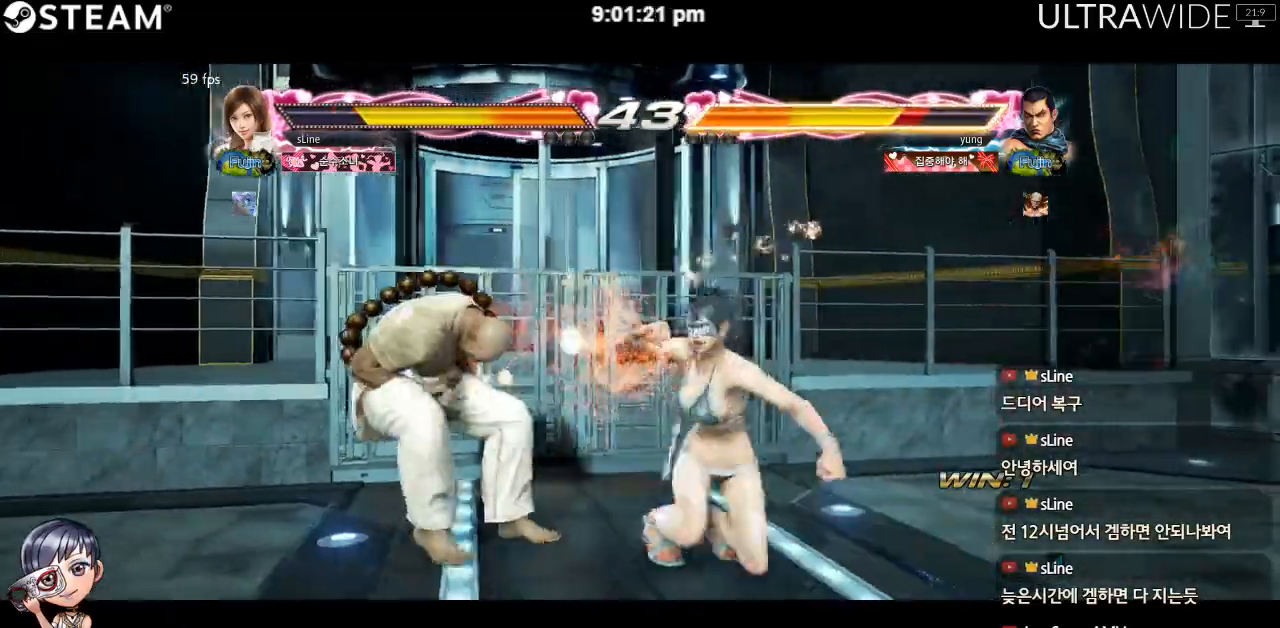
{"dt_ms": 500, "buttons": [], "left_stick": "center", "events": [[50, "left_stick", "center"]]}
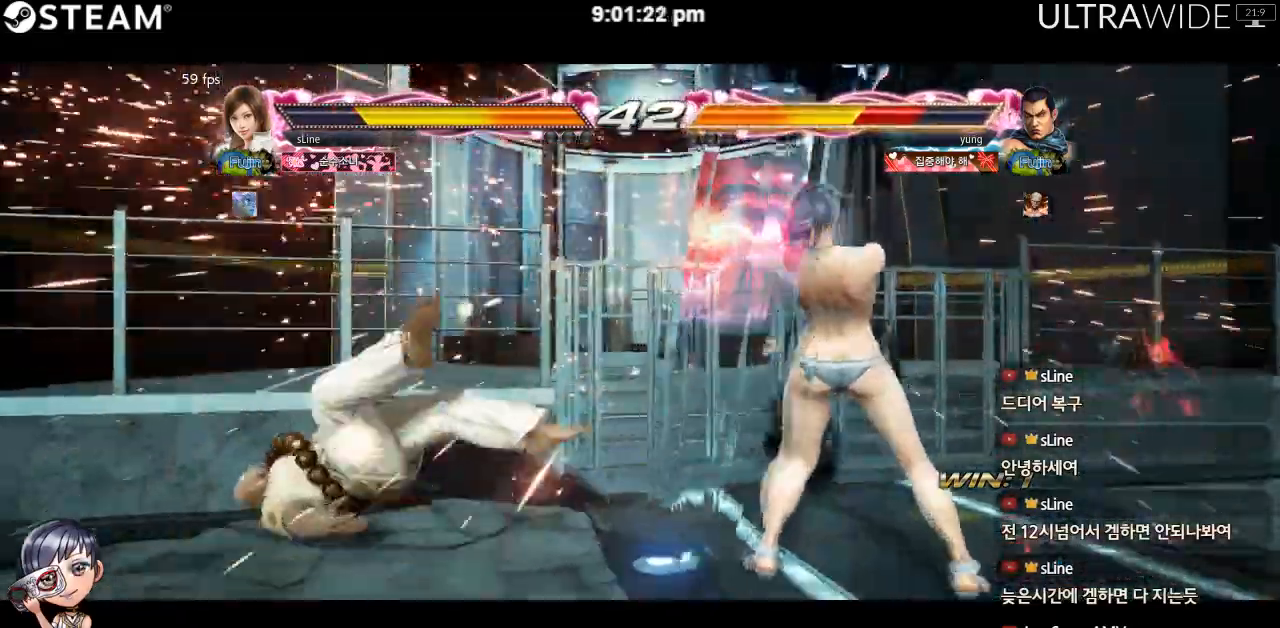
{"dt_ms": 500, "buttons": [], "left_stick": "left", "events": [[83, "left_stick", "left"], [133, "left_stick", "center"], [183, "left_stick", "left"]]}
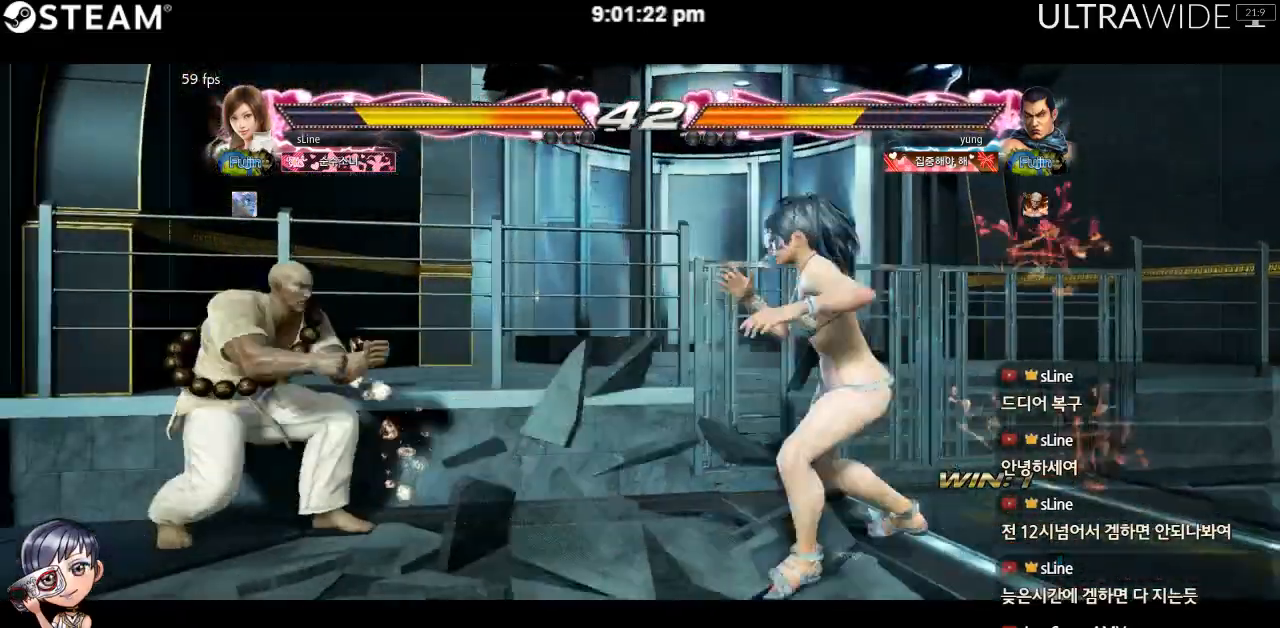
{"dt_ms": 500, "buttons": [], "left_stick": "right", "events": [[150, "left_stick", "right"]]}
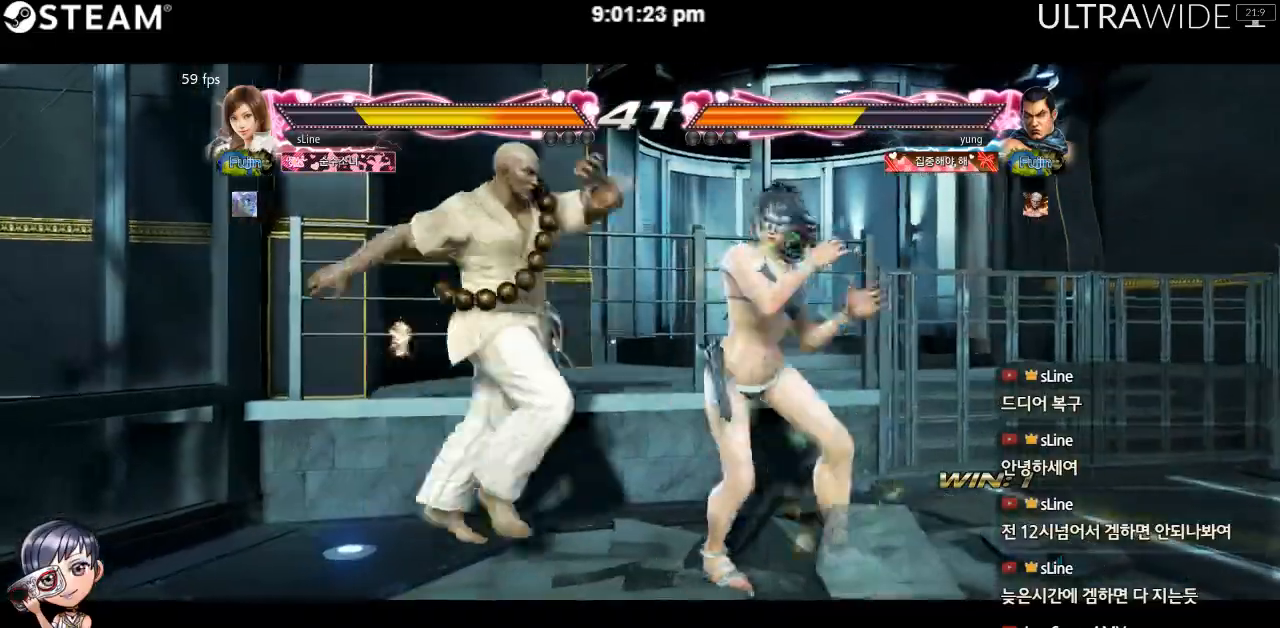
{"dt_ms": 500, "buttons": [], "left_stick": "right", "events": []}
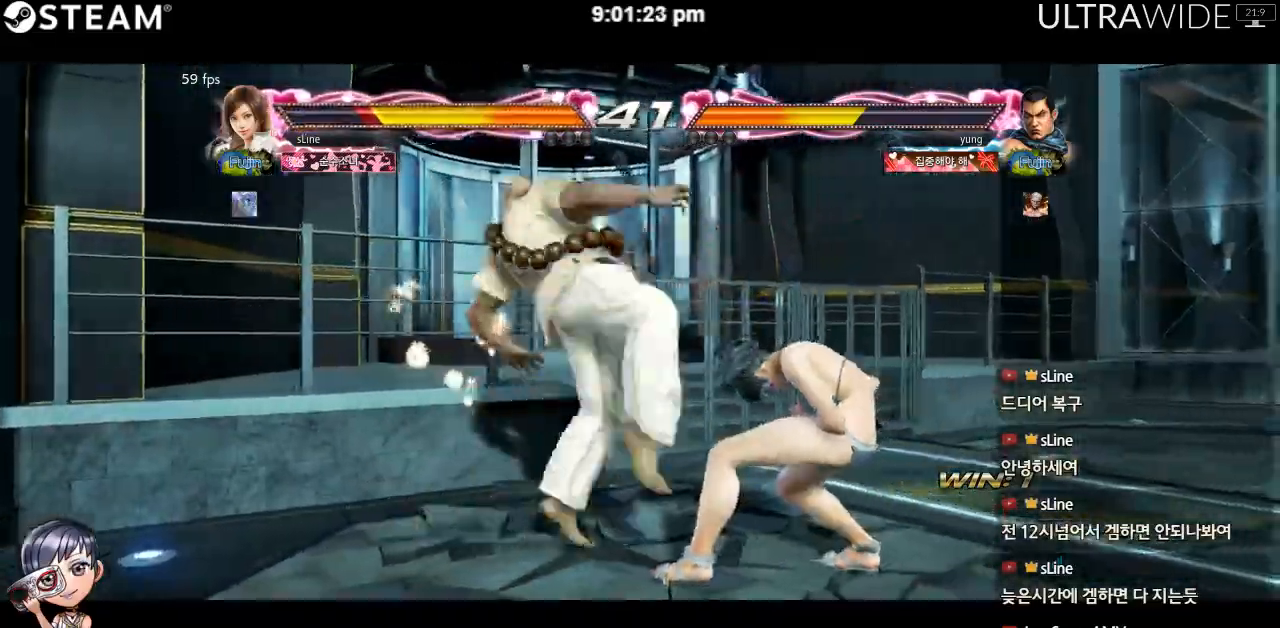
{"dt_ms": 500, "buttons": [], "left_stick": "right", "events": []}
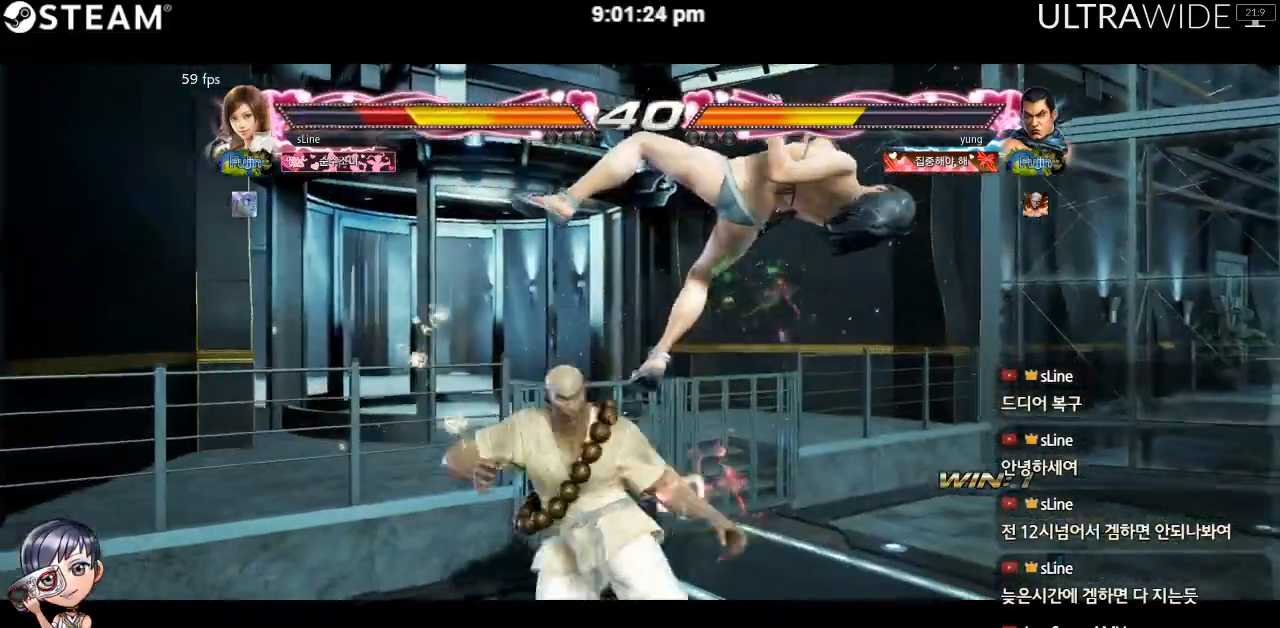
{"dt_ms": 500, "buttons": [], "left_stick": "right", "events": []}
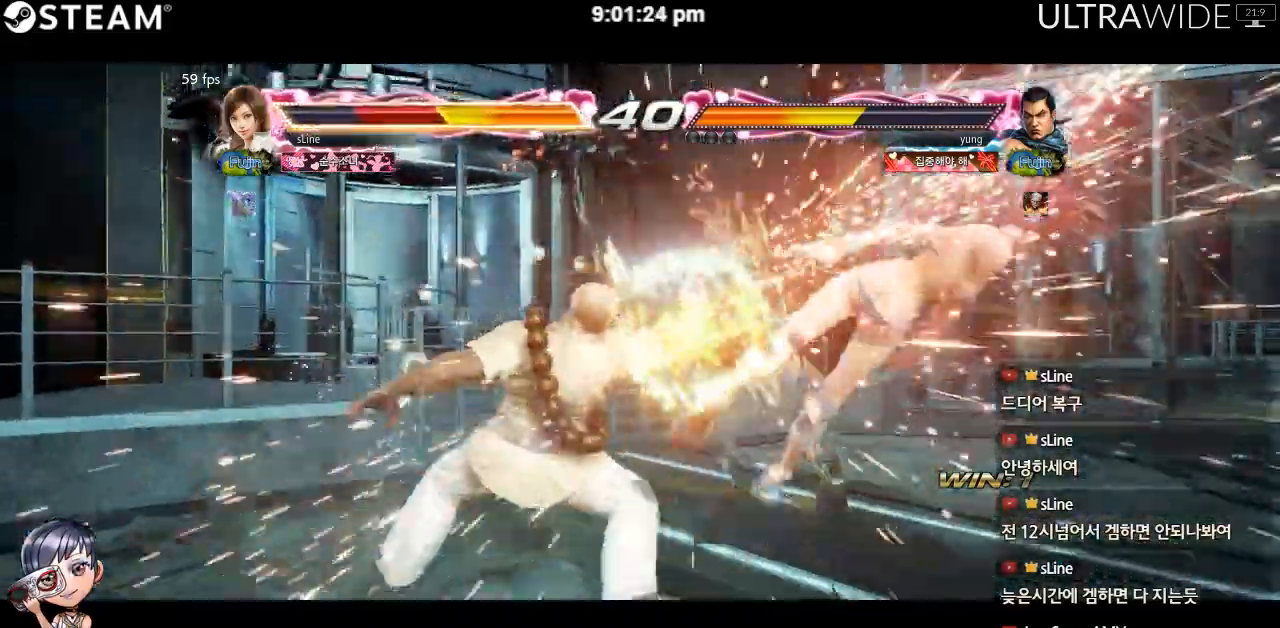
{"dt_ms": 500, "buttons": [], "left_stick": "right", "events": []}
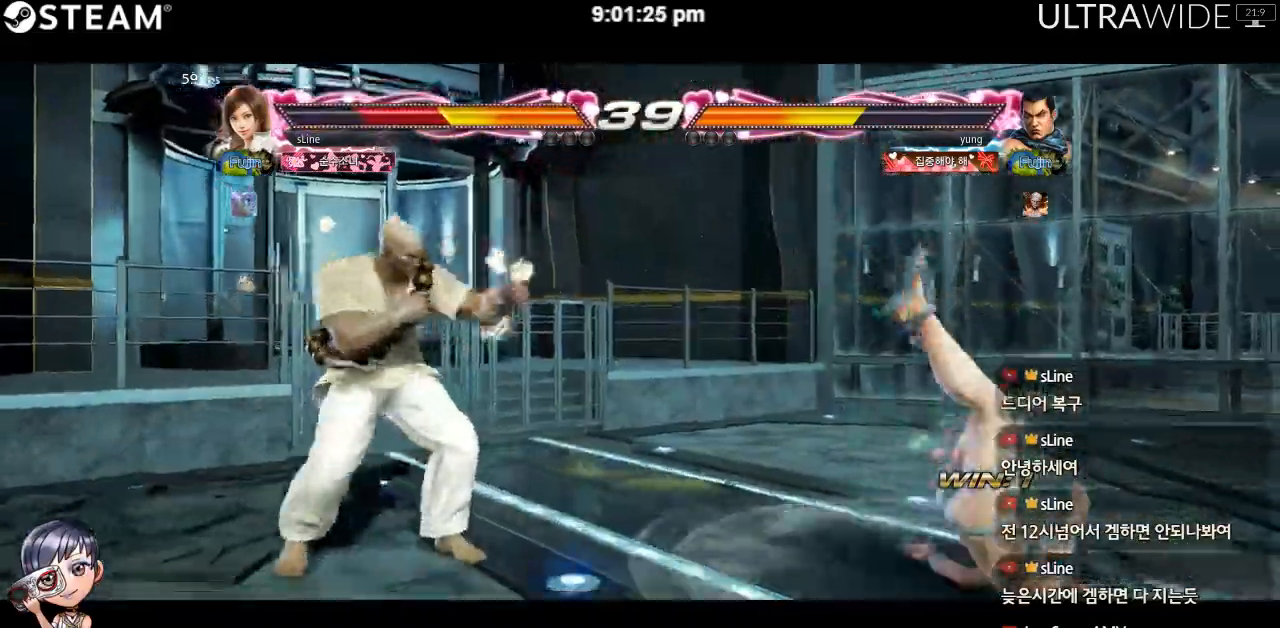
{"dt_ms": 500, "buttons": [], "left_stick": "right"}
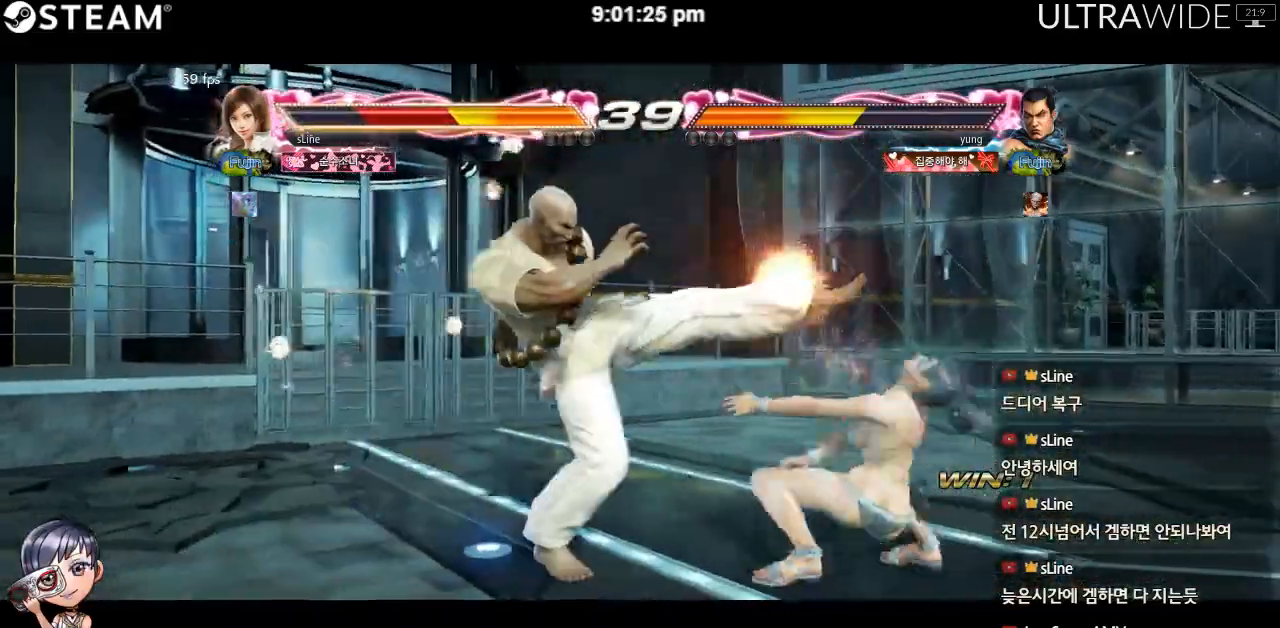
{"dt_ms": 500, "buttons": [], "left_stick": "right", "events": []}
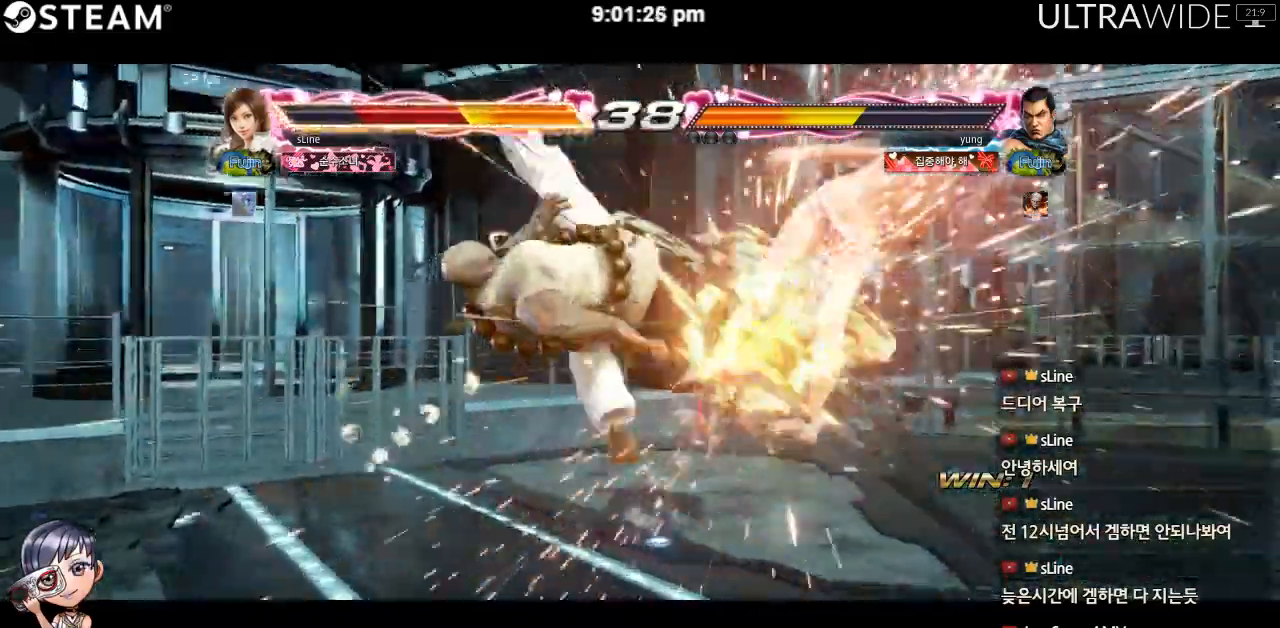
{"dt_ms": 500, "buttons": [], "left_stick": "right"}
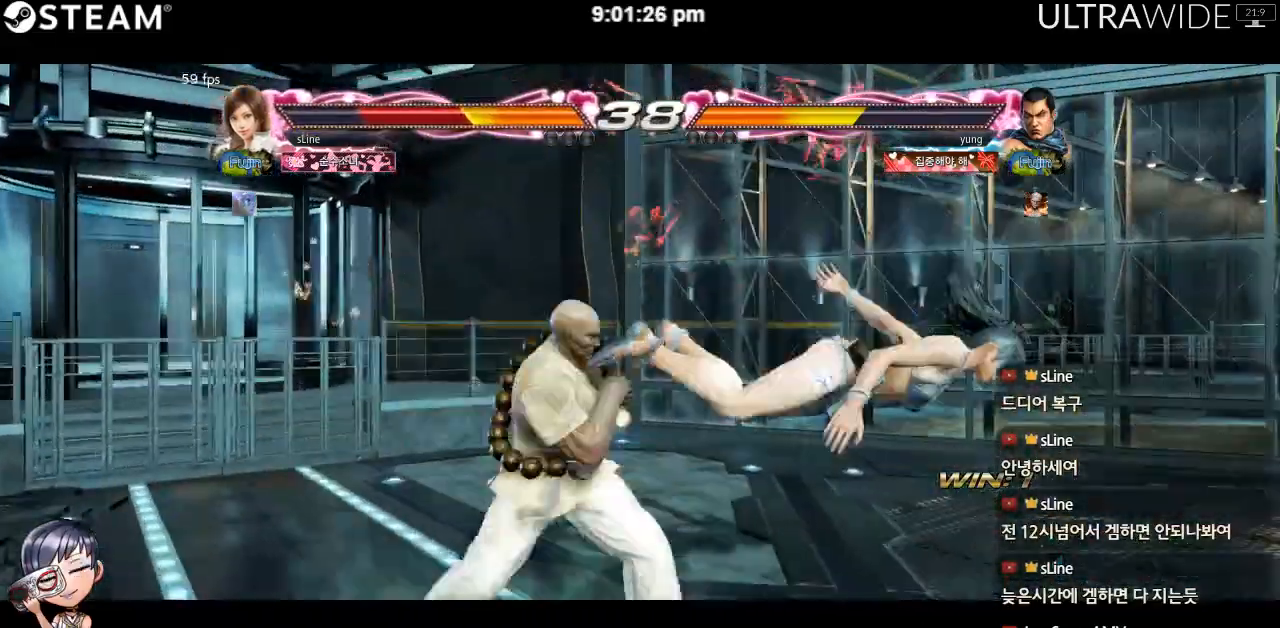
{"dt_ms": 500, "buttons": [], "left_stick": "center", "events": [[383, "left_stick", "center"]]}
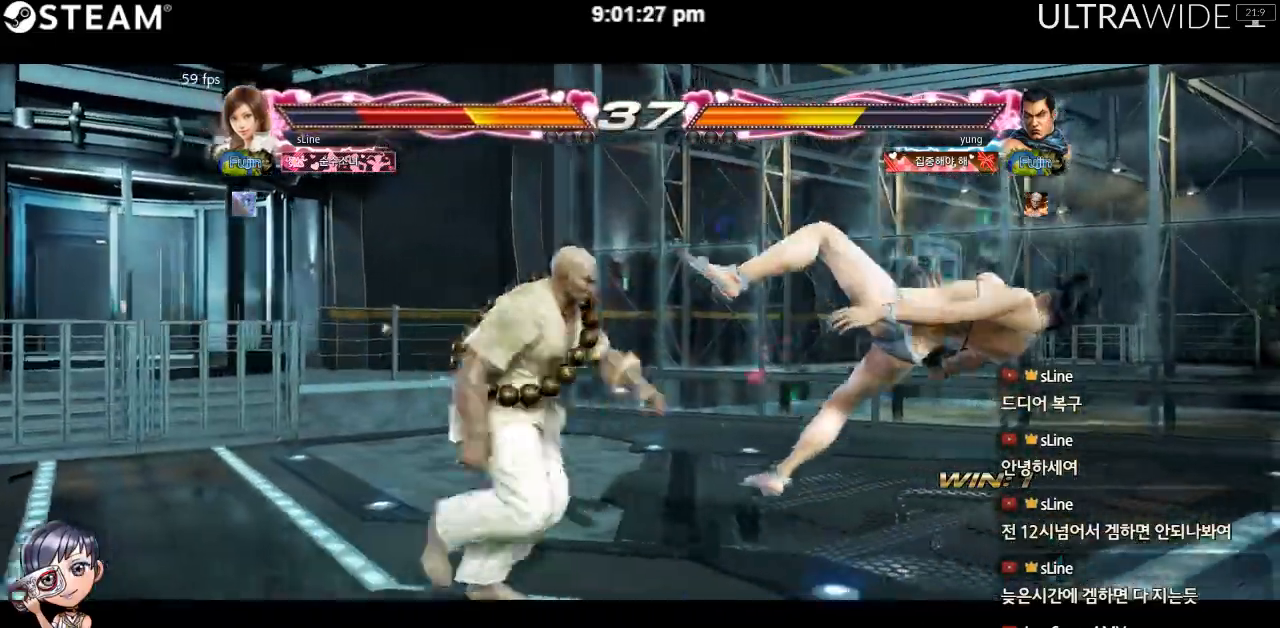
{"dt_ms": 500, "buttons": [], "left_stick": "center", "events": [[50, "left_stick", "right"], [367, "left_stick", "center"]]}
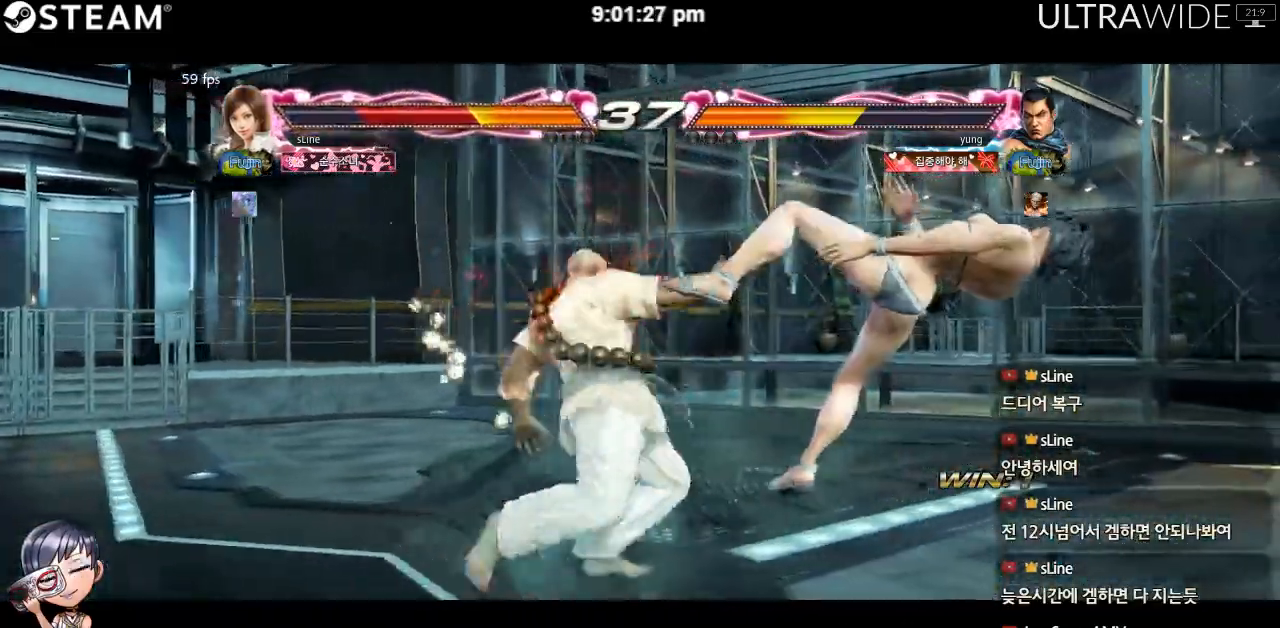
{"dt_ms": 500, "buttons": [], "left_stick": "right", "events": [[133, "left_stick", "right"]]}
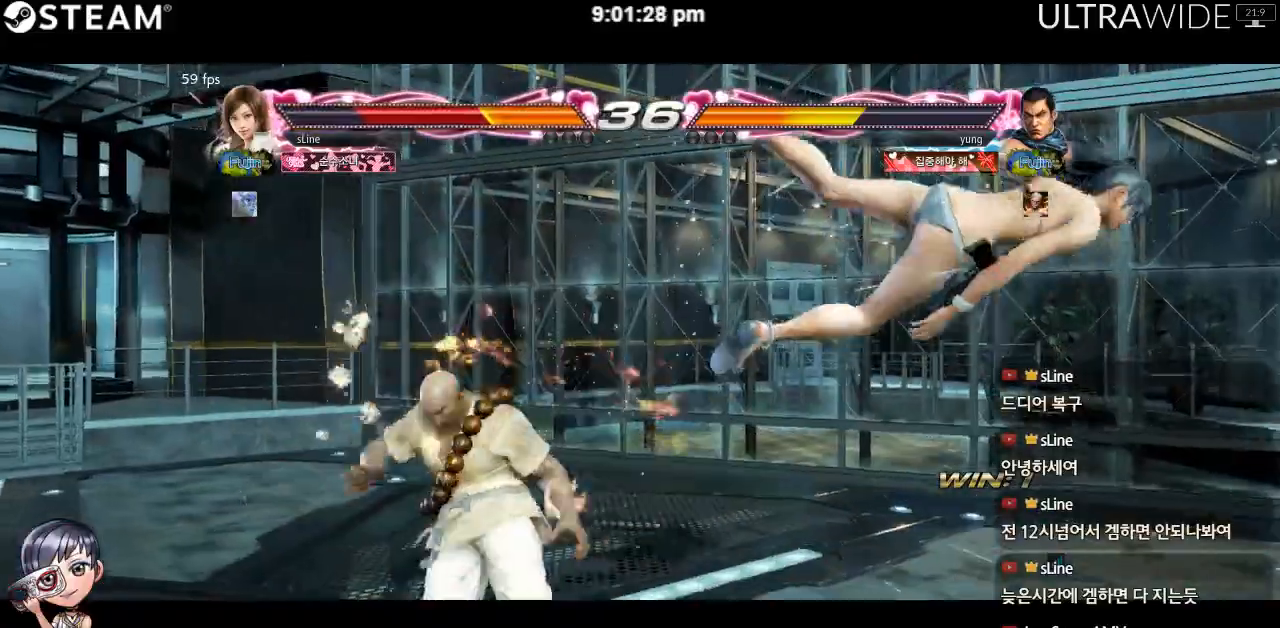
{"dt_ms": 500, "buttons": [], "left_stick": "right", "events": [[67, "left_stick", "center"], [217, "left_stick", "right"]]}
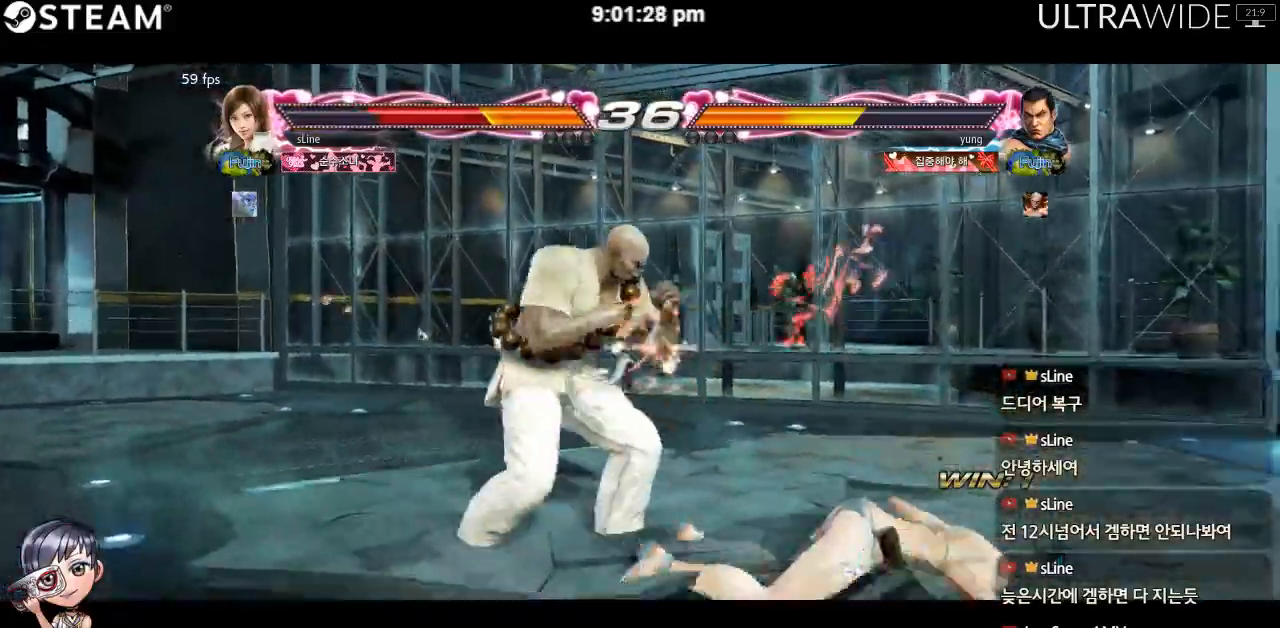
{"dt_ms": 500, "buttons": [], "left_stick": "right", "events": []}
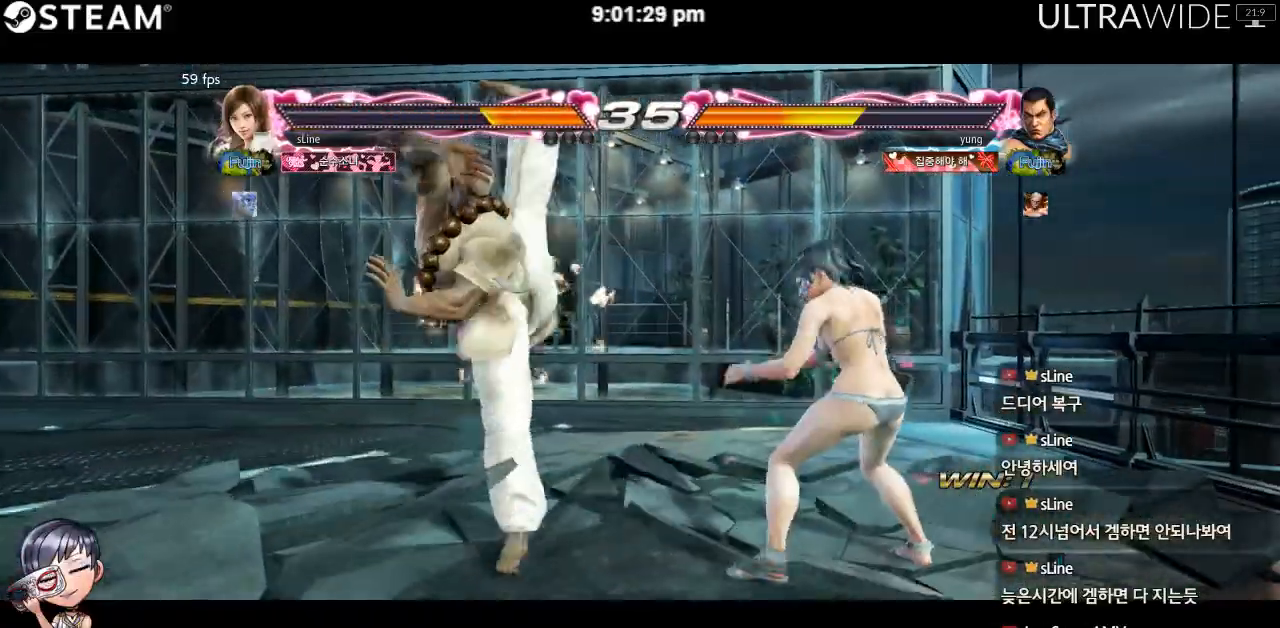
{"dt_ms": 500, "buttons": [], "left_stick": "center"}
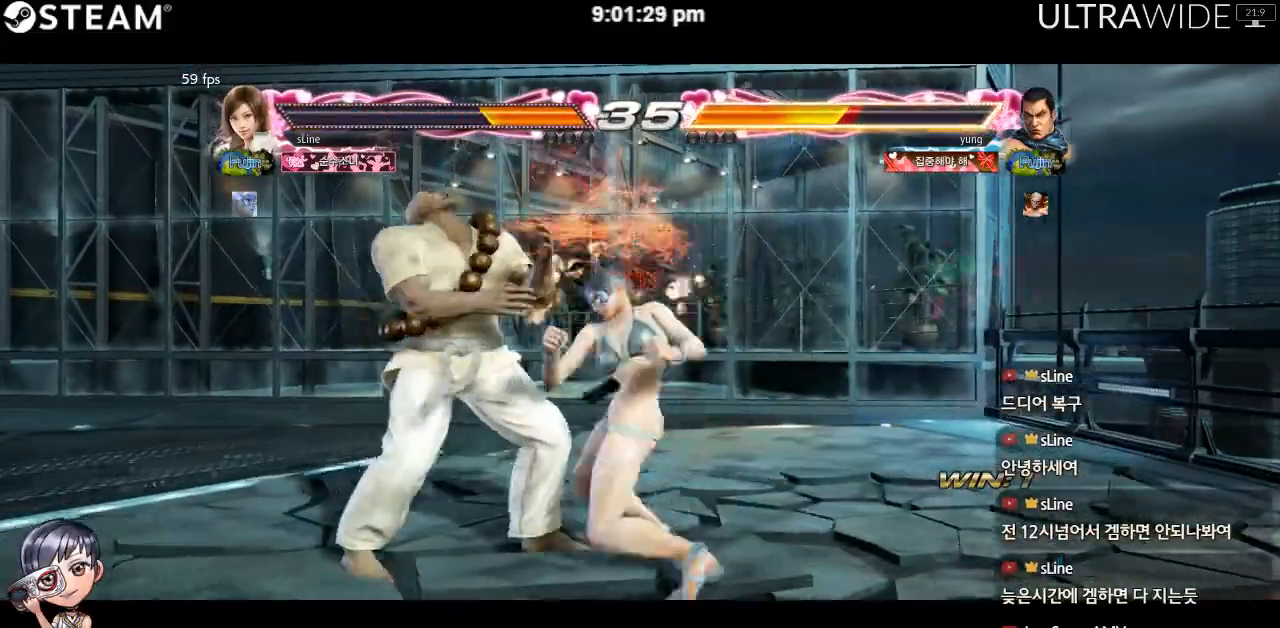
{"dt_ms": 500, "buttons": [], "left_stick": "left", "events": [[367, "left_stick", "left"]]}
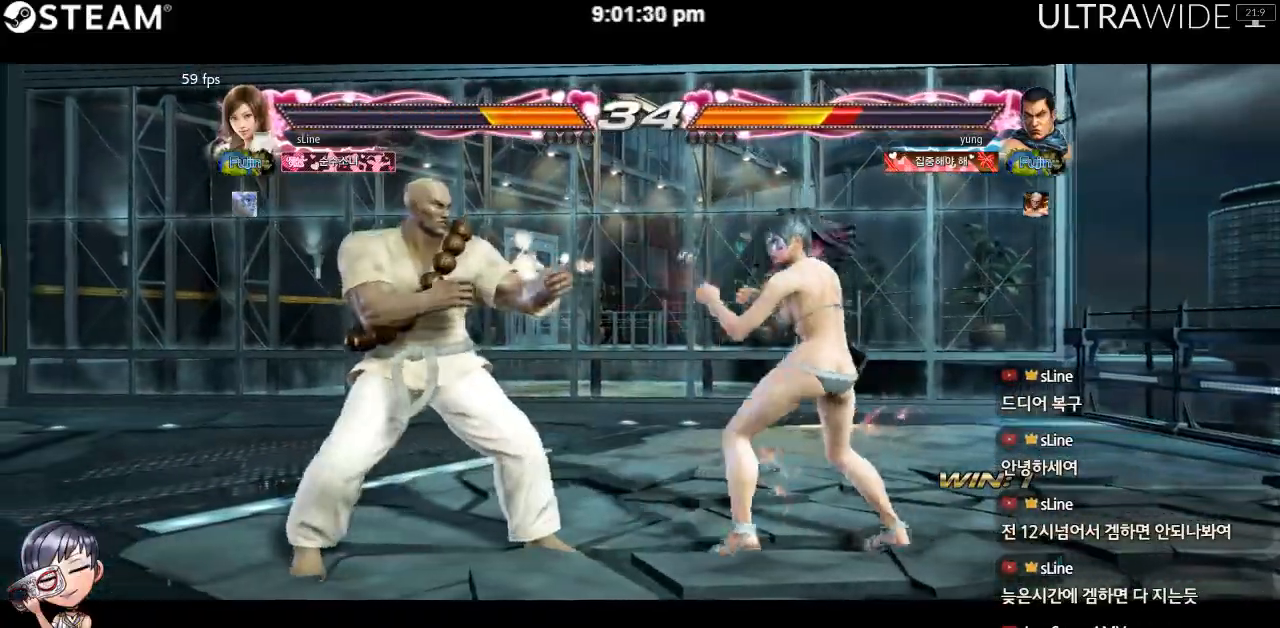
{"dt_ms": 1000, "buttons": [], "left_stick": "left"}
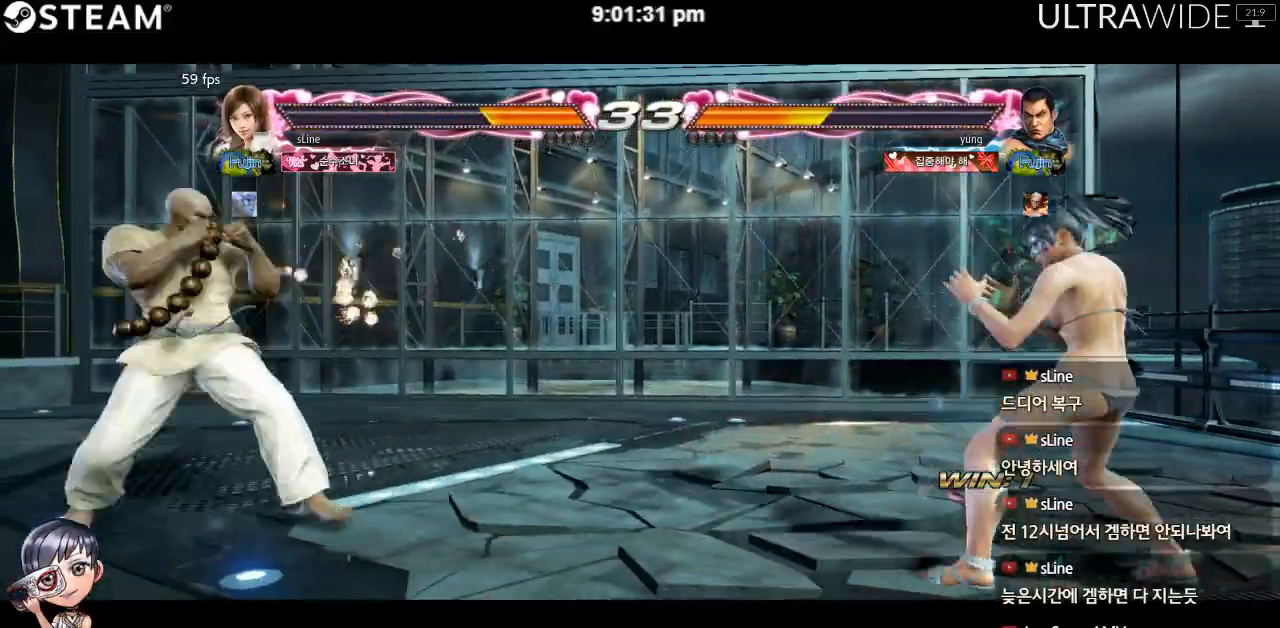
{"dt_ms": 500, "buttons": [], "left_stick": "down-left"}
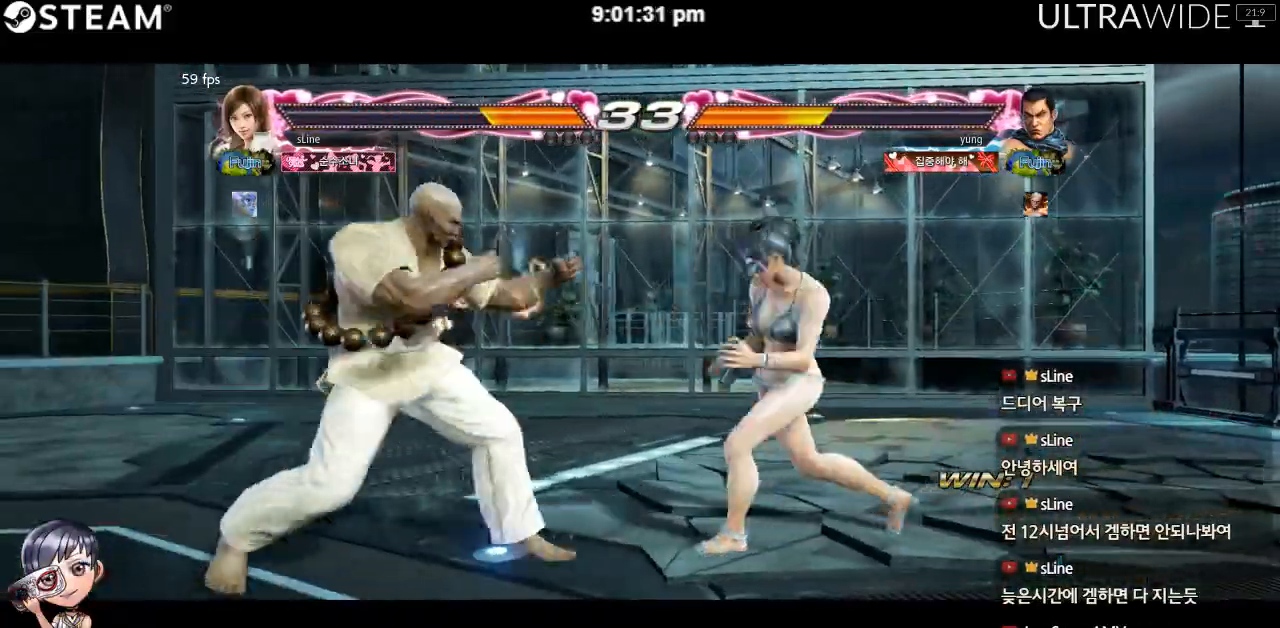
{"dt_ms": 500, "buttons": [], "left_stick": "right", "events": [[117, "left_stick", "left"], [217, "left_stick", "center"], [267, "left_stick", "right"], [383, "left_stick", "center"], [433, "left_stick", "right"]]}
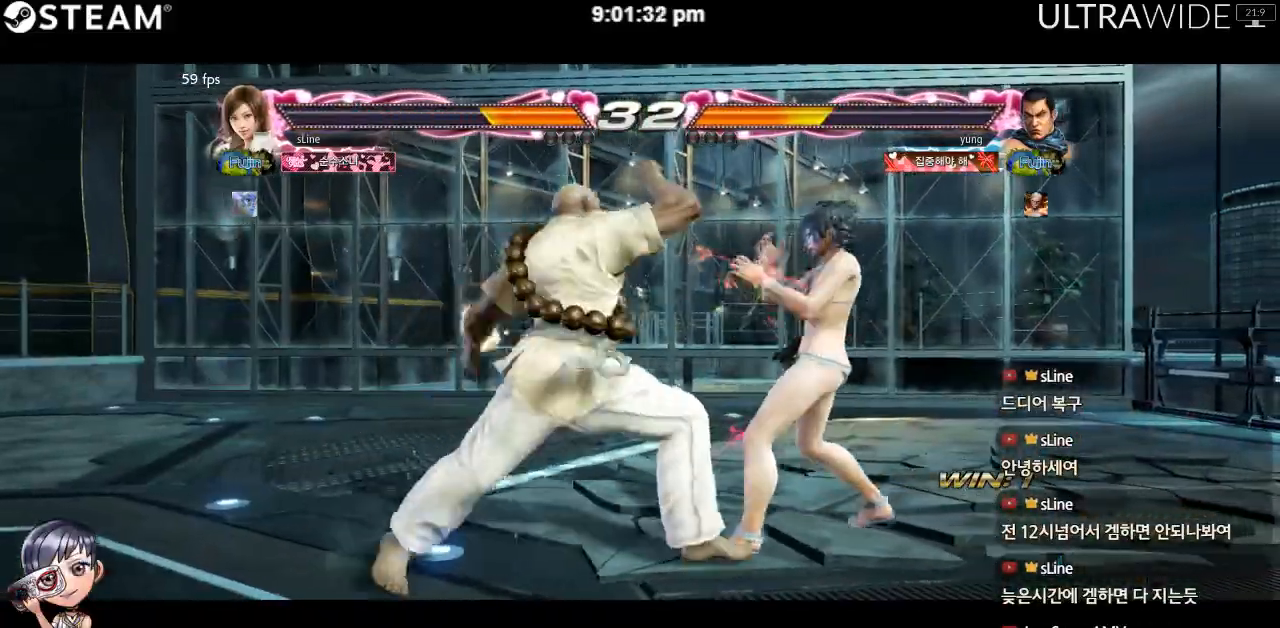
{"dt_ms": 500, "buttons": [], "left_stick": "right", "events": [[117, "left_stick", "down-right"], [367, "left_stick", "center"], [417, "left_stick", "right"]]}
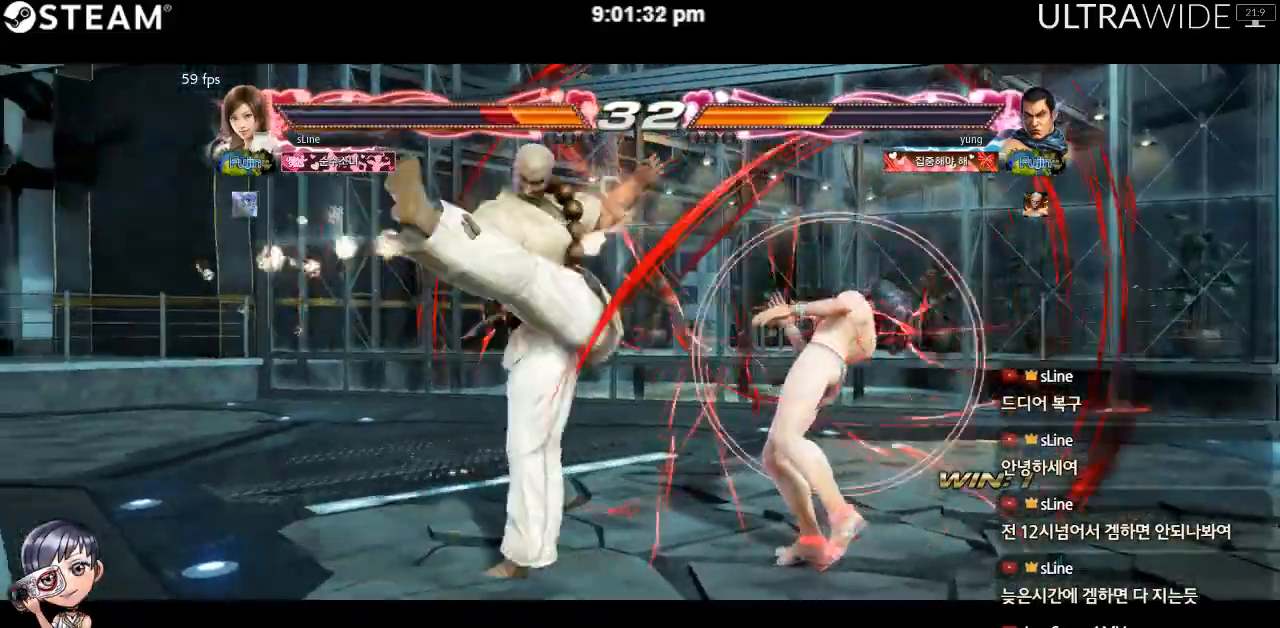
{"dt_ms": 500, "buttons": [], "left_stick": "right", "events": [[67, "left_stick", "down-right"], [183, "Y", "down"], [250, "Y", "up"], [333, "left_stick", "right"]]}
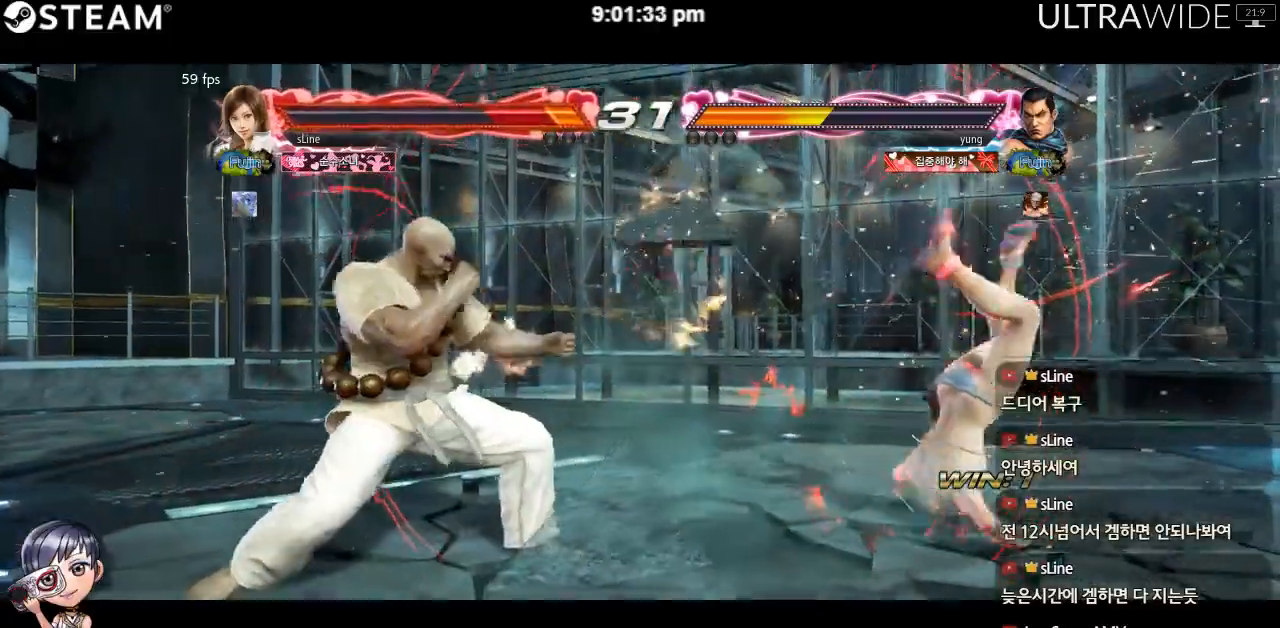
{"dt_ms": 1000, "buttons": [], "left_stick": "left"}
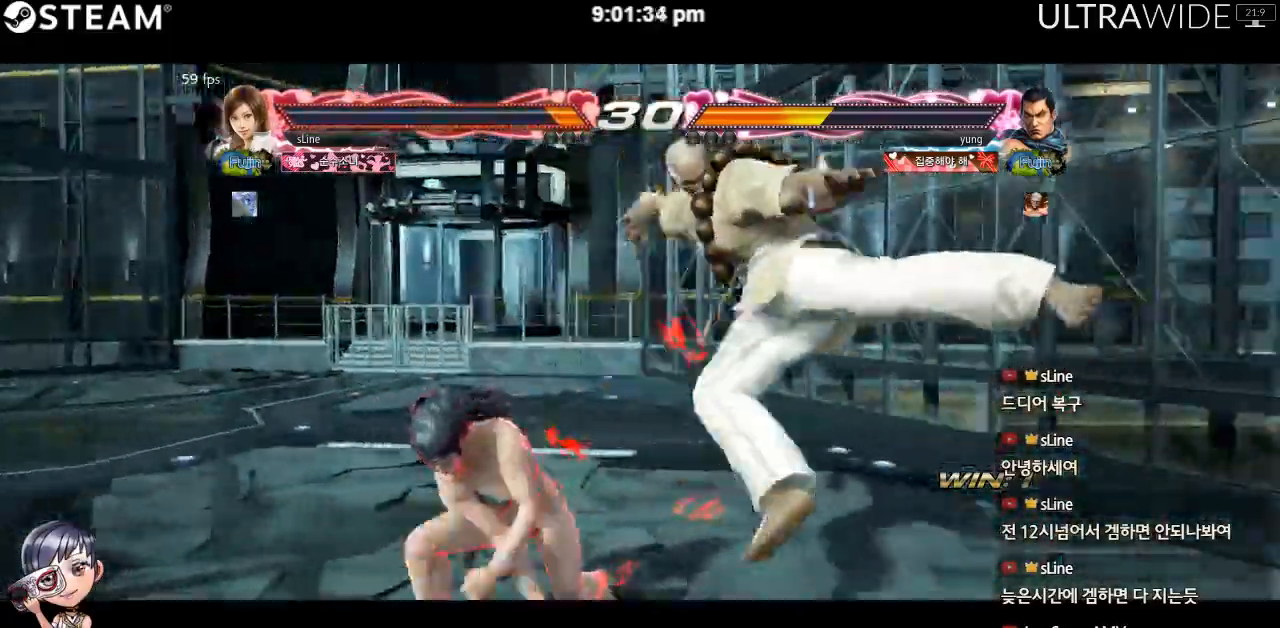
{"dt_ms": 500, "buttons": [], "left_stick": "left", "events": [[150, "left_stick", "center"], [433, "left_stick", "left"]]}
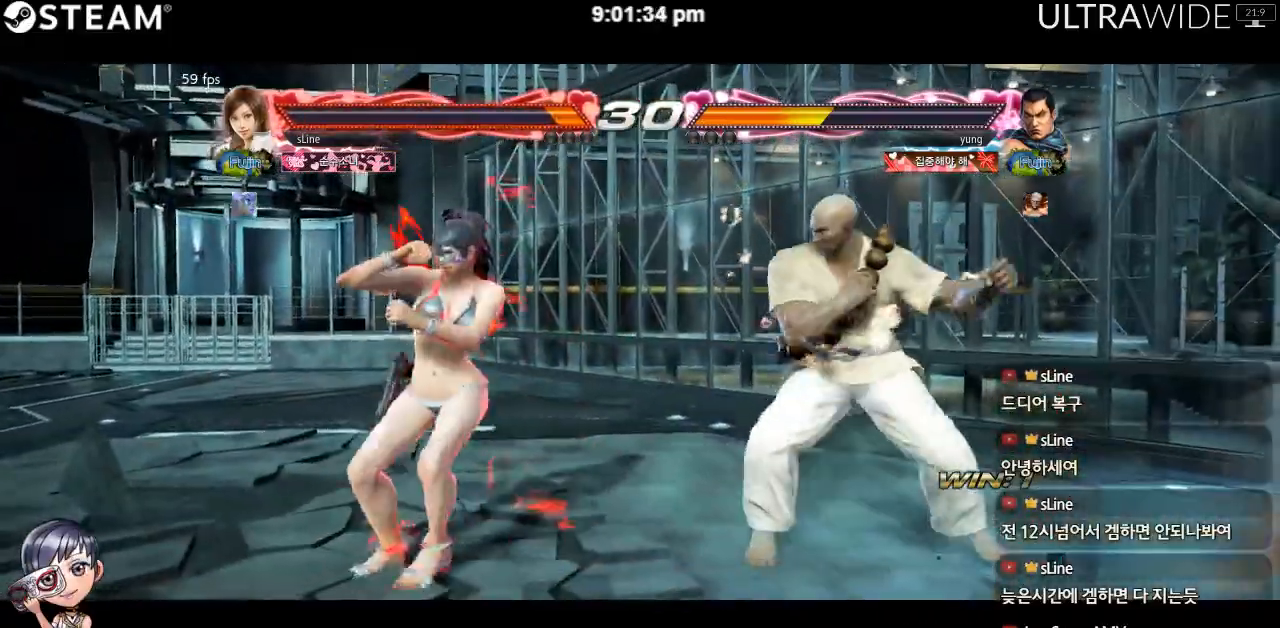
{"dt_ms": 500, "buttons": [], "left_stick": "down-left", "events": [[450, "left_stick", "down-left"]]}
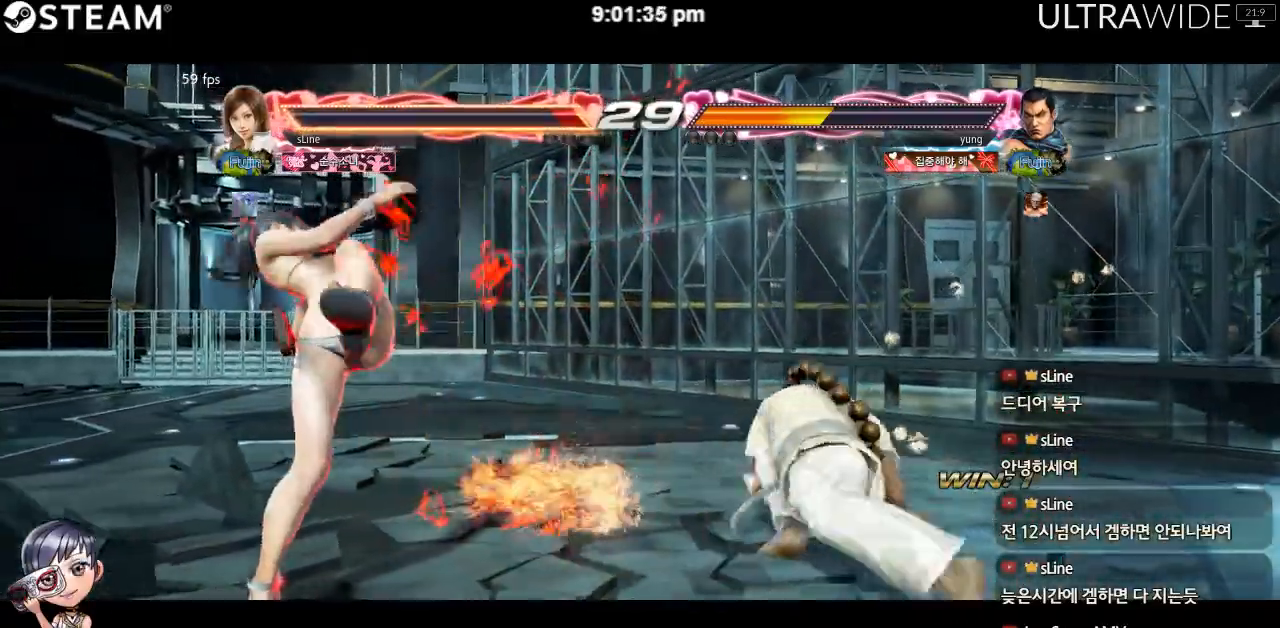
{"dt_ms": 1000, "buttons": [], "left_stick": "center"}